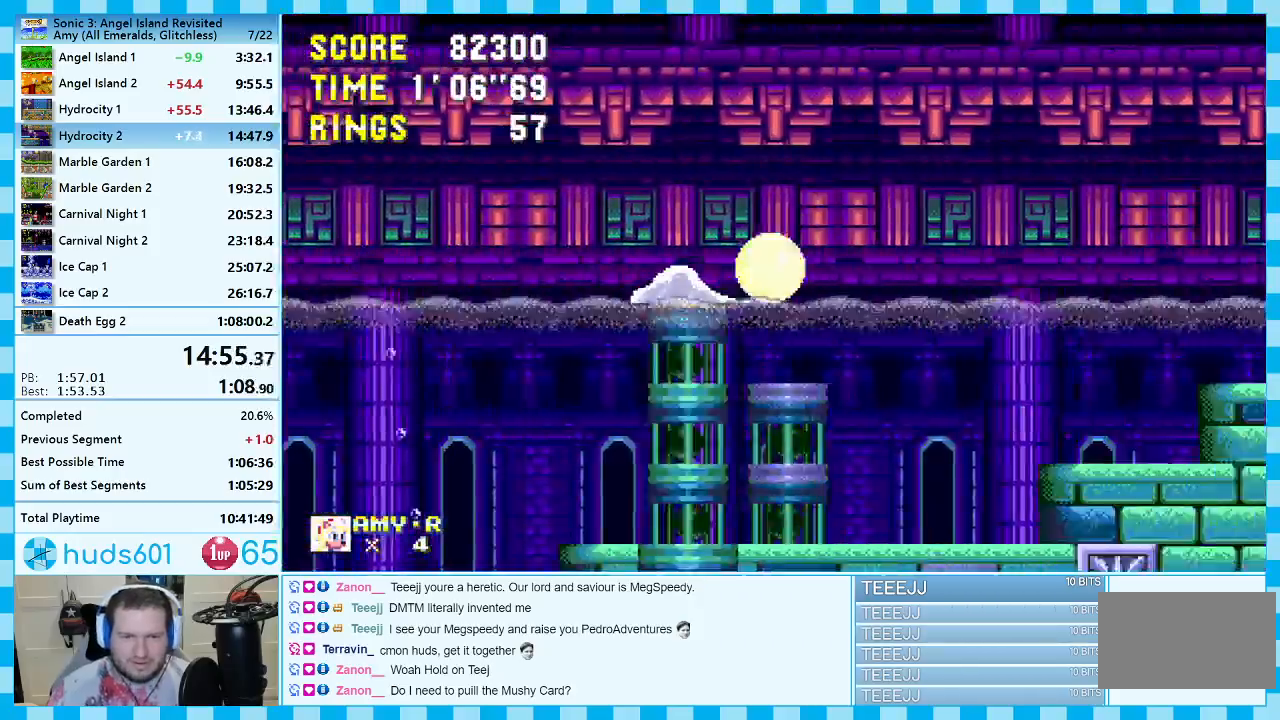
Gameplay with a controller (Xbox layout); each line is a JSON object with the inputs held at the frame after it. "events" lists button and stick changes between this image and that frame as [ms after this image, input, new state], when the widget could be followed in between. Not read: L2 L3 R2 R3.
{"buttons": ["DPAD_DOWN"], "events": []}
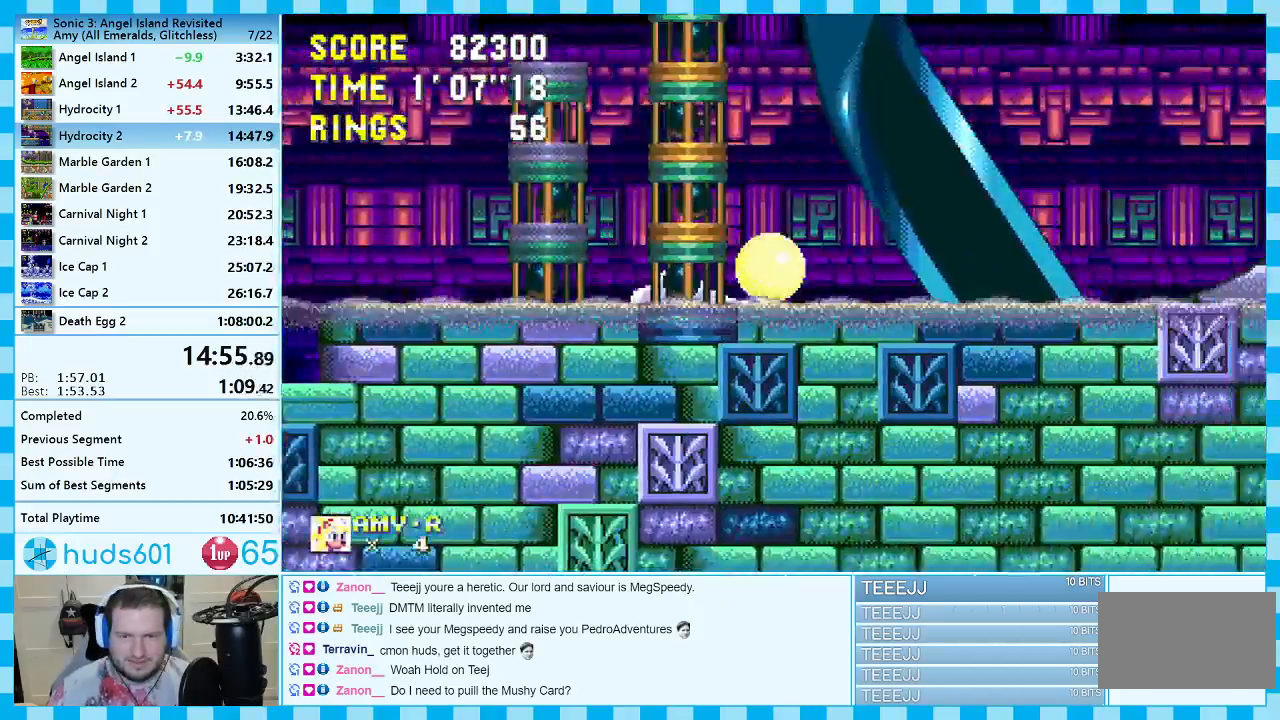
{"buttons": ["DPAD_DOWN"], "events": []}
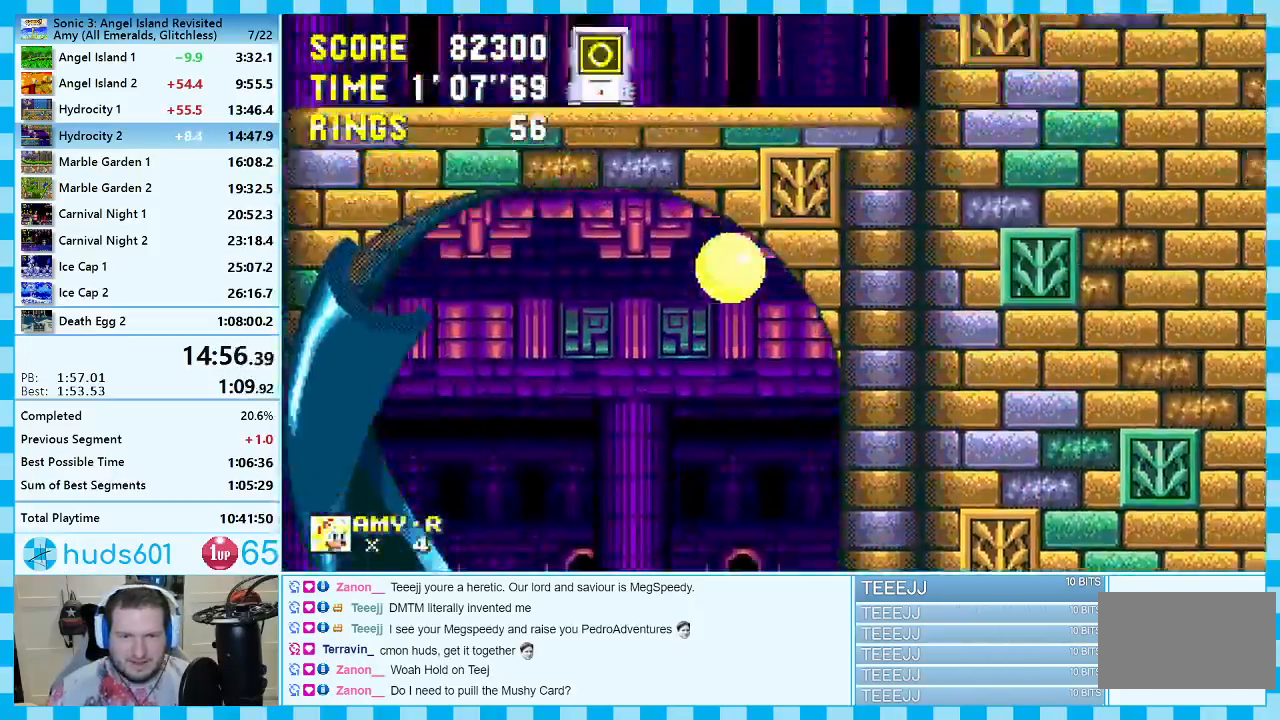
{"buttons": ["DPAD_DOWN"], "events": []}
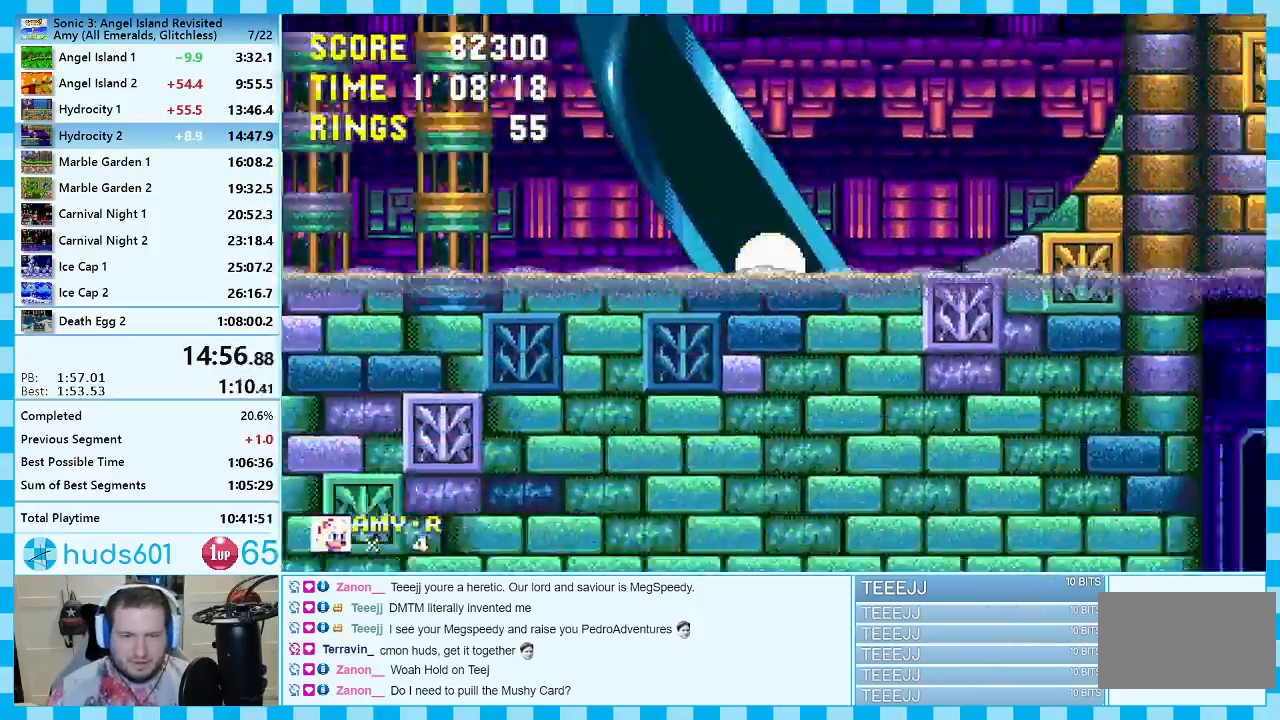
{"buttons": ["DPAD_DOWN"], "events": []}
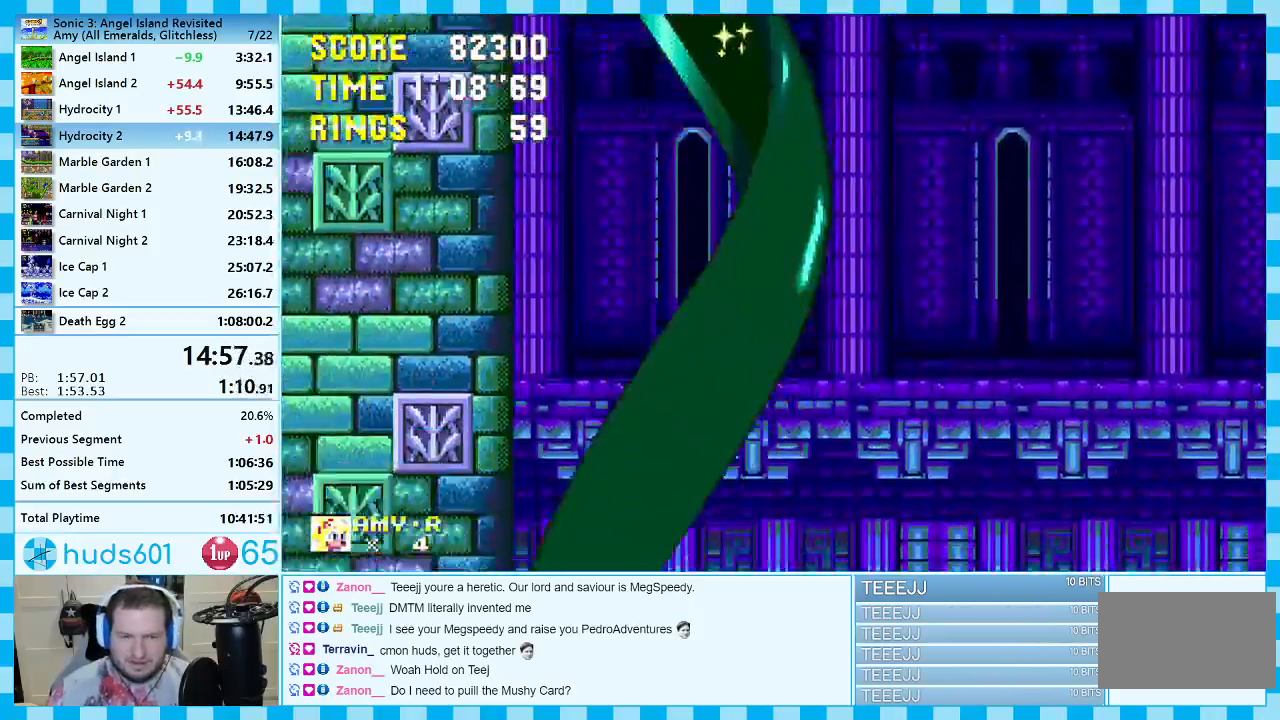
{"buttons": ["DPAD_DOWN"], "events": []}
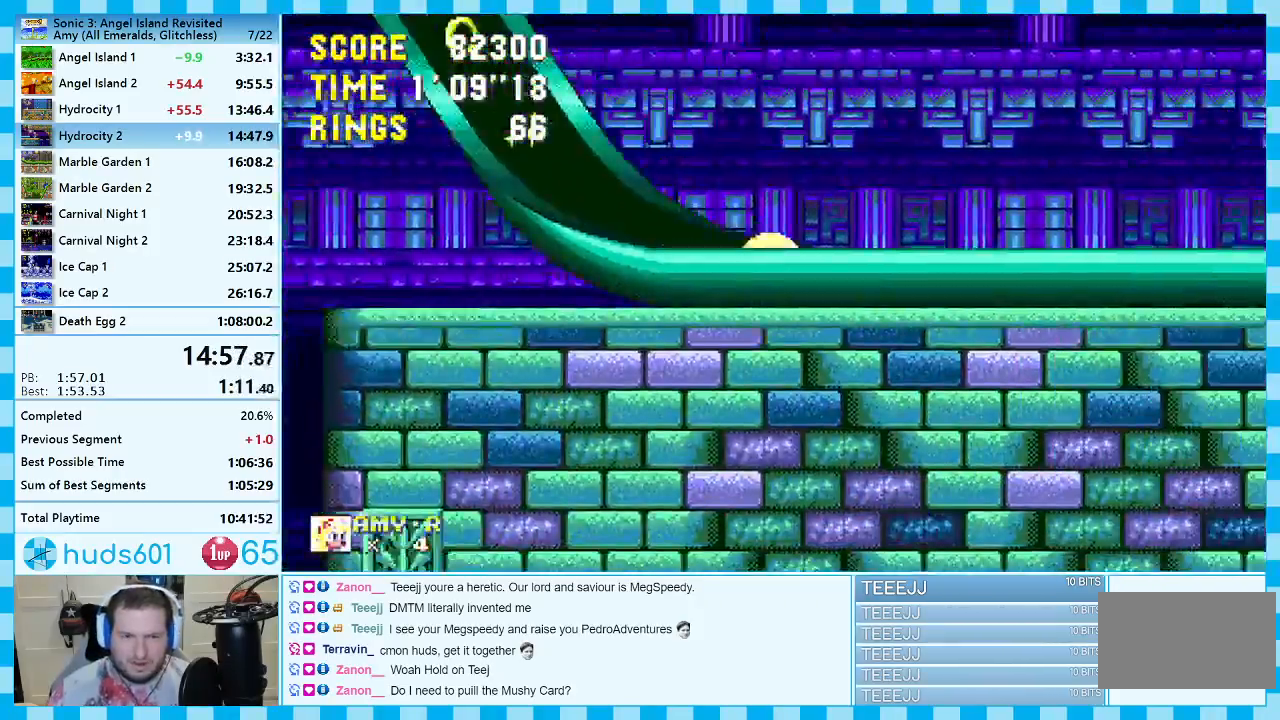
{"buttons": ["DPAD_DOWN"], "events": []}
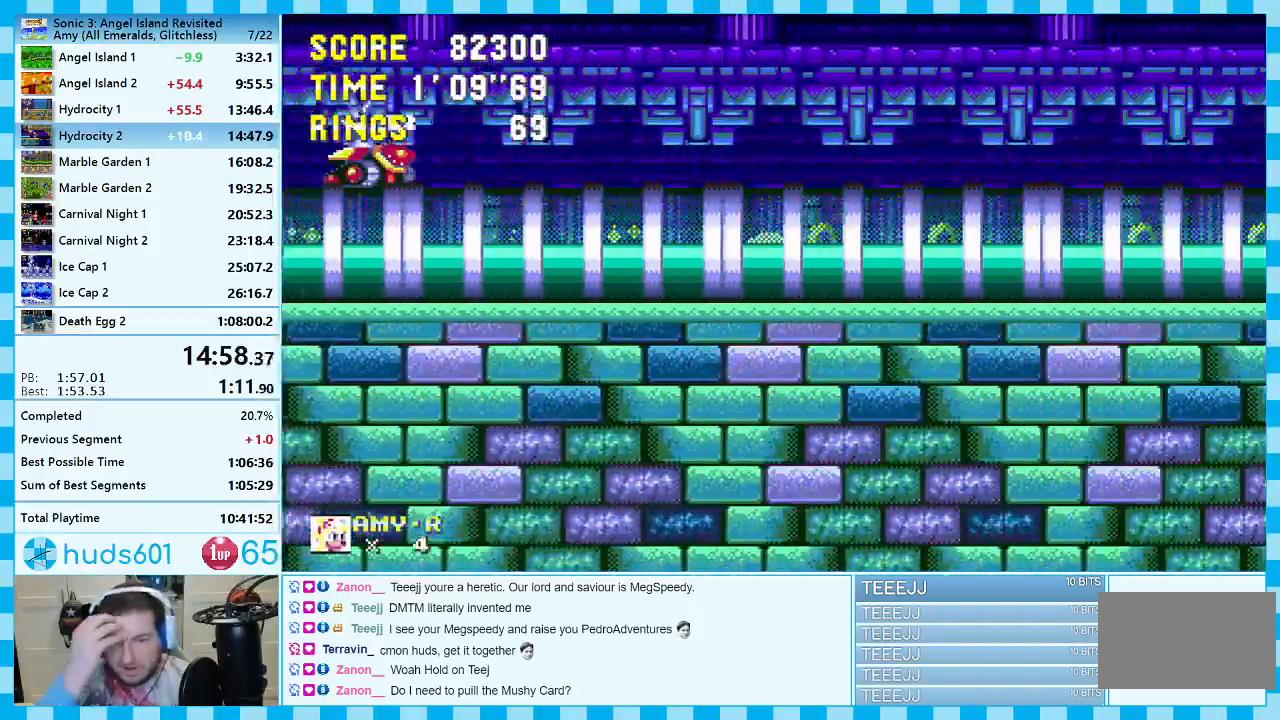
{"buttons": ["DPAD_DOWN"], "events": []}
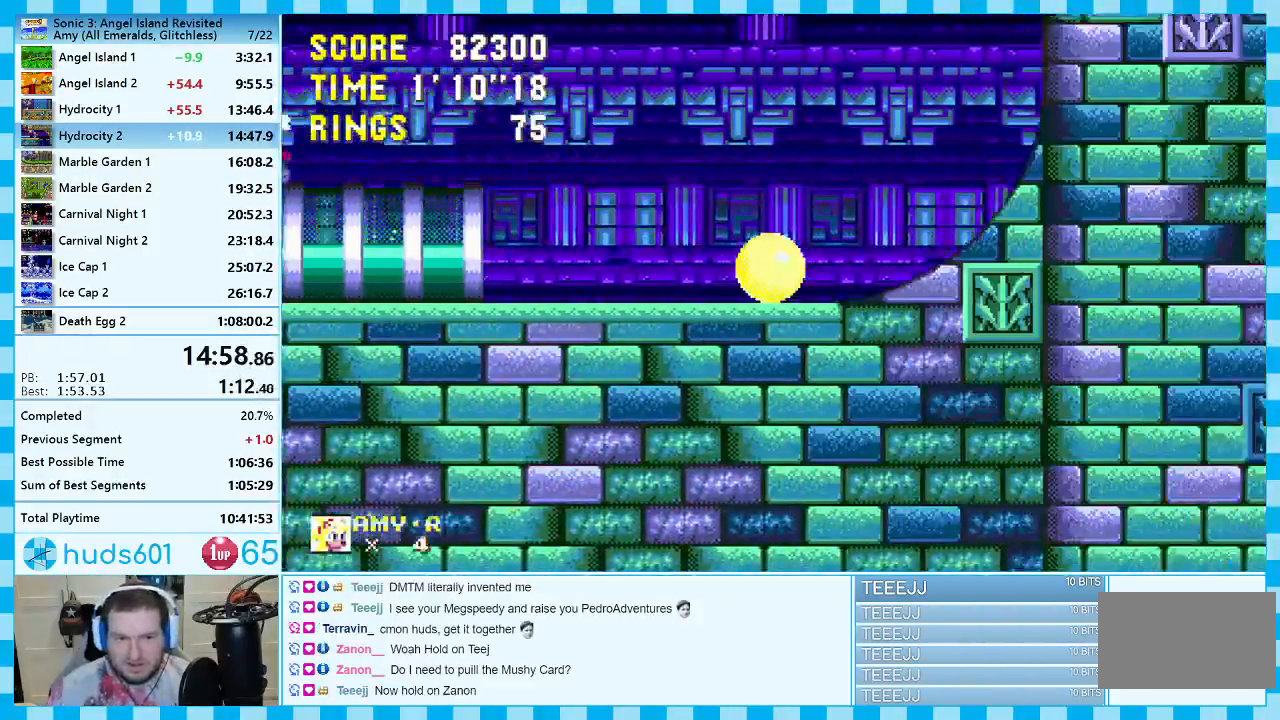
{"buttons": ["DPAD_DOWN"], "events": []}
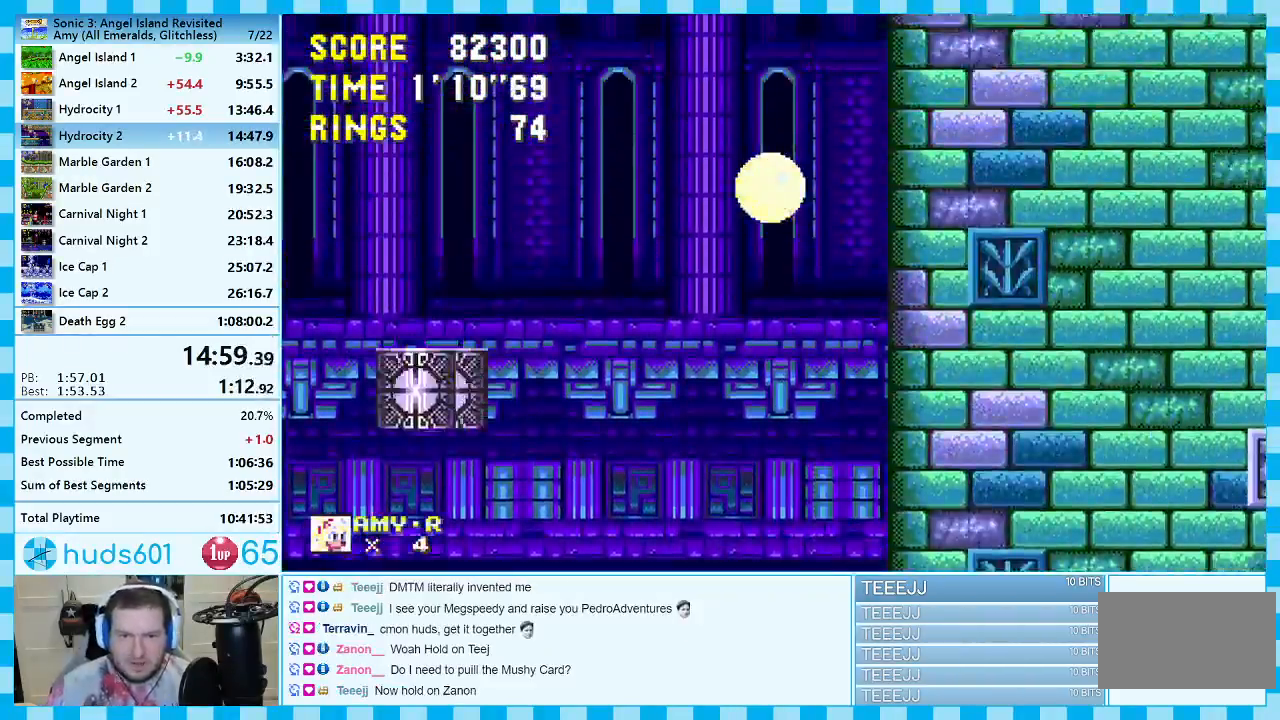
{"buttons": [], "events": [[100, "DPAD_DOWN", "up"]]}
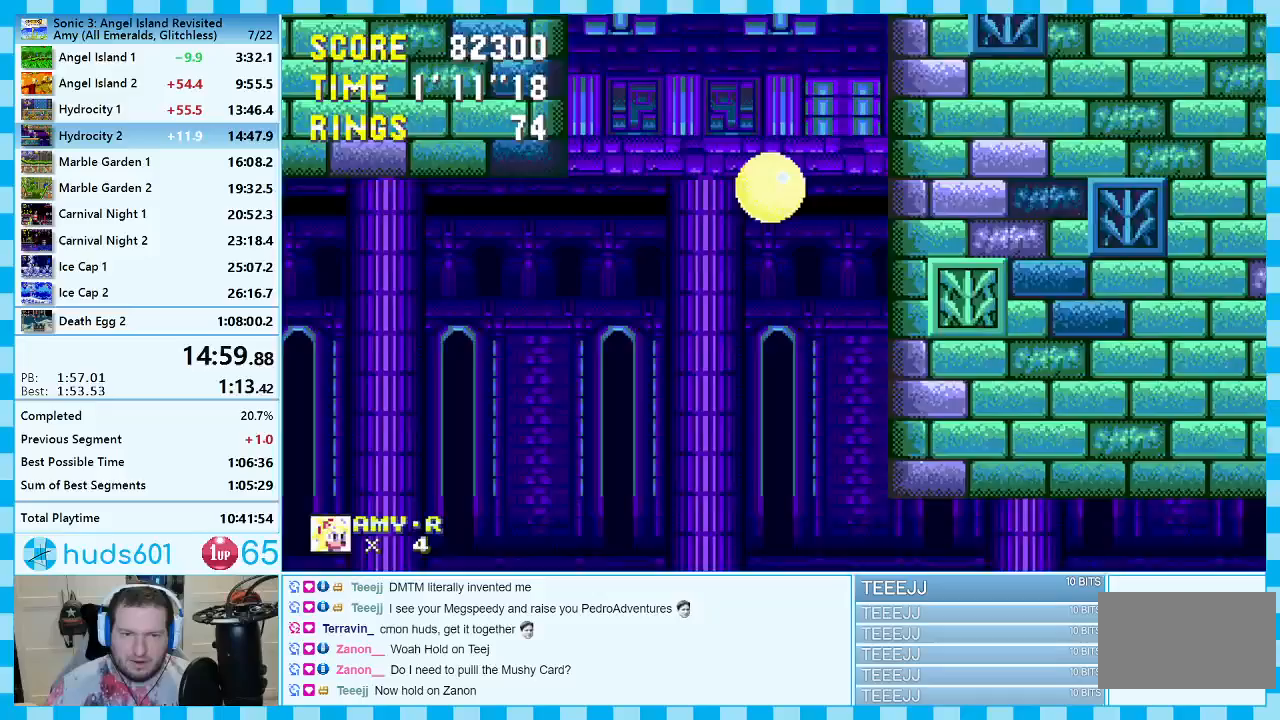
{"buttons": [], "events": []}
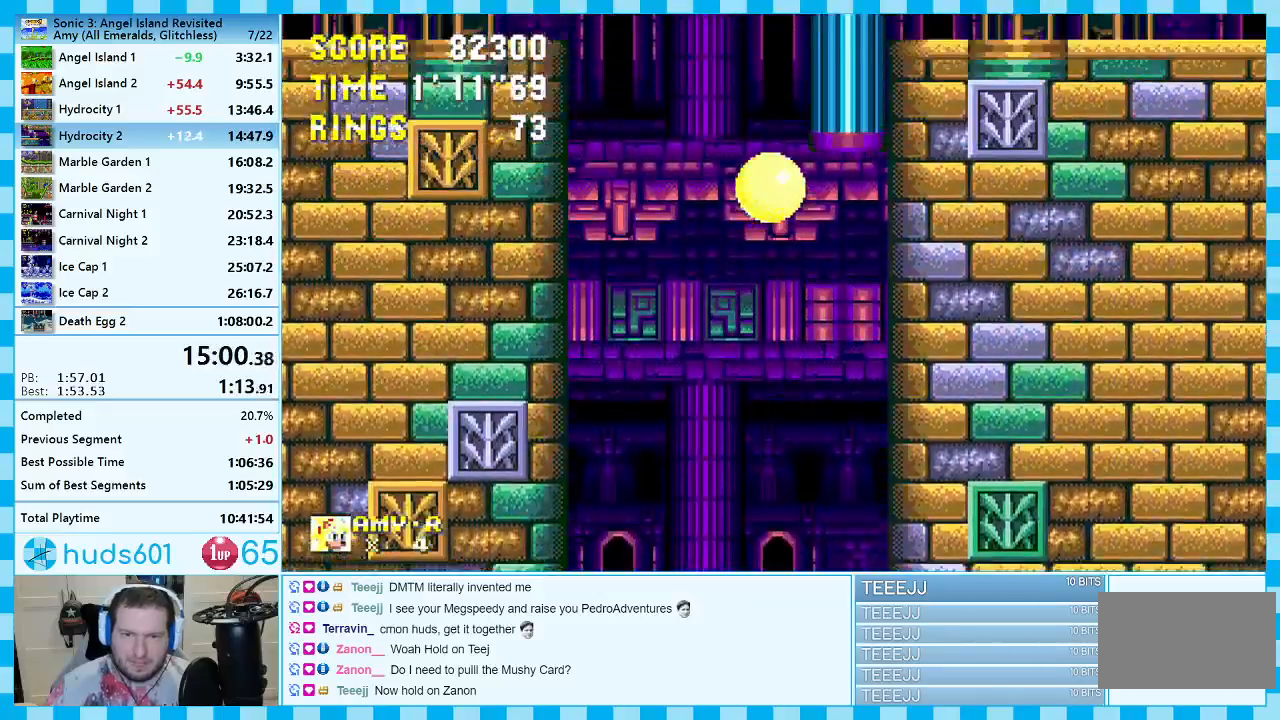
{"buttons": ["DPAD_RIGHT"], "events": [[117, "DPAD_RIGHT", "down"]]}
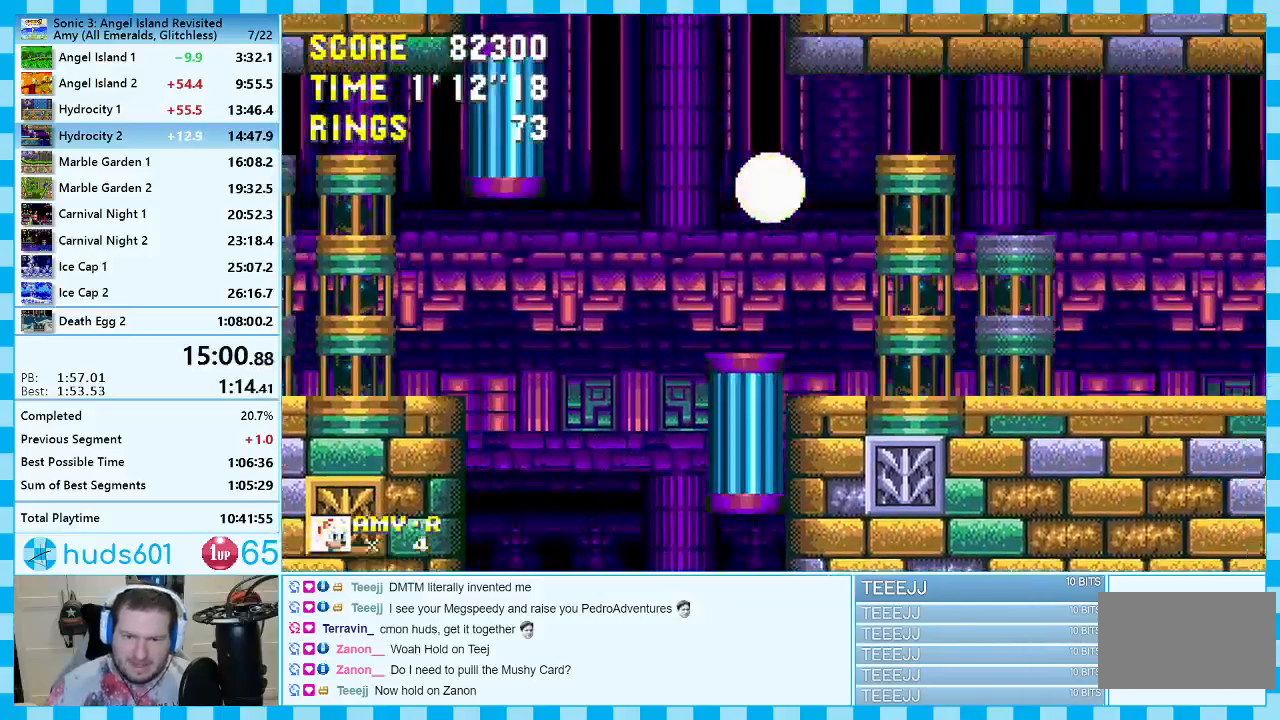
{"buttons": ["DPAD_RIGHT"], "events": []}
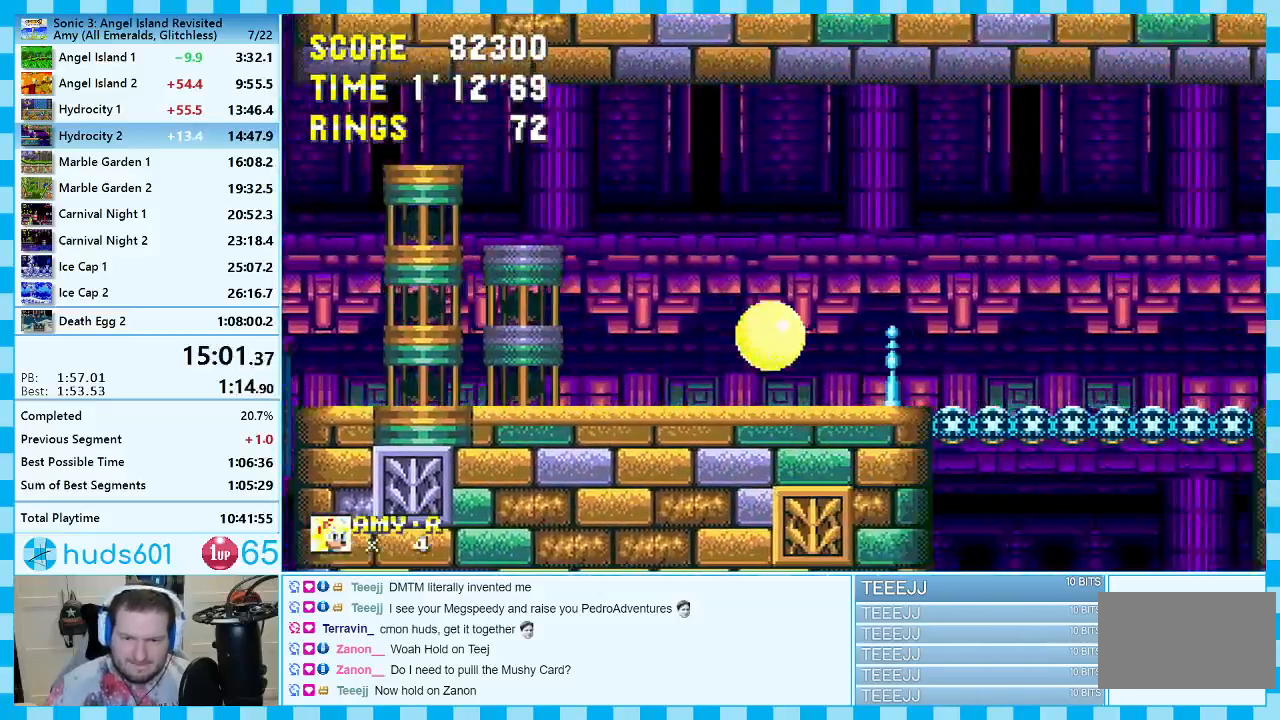
{"buttons": ["DPAD_RIGHT"], "events": []}
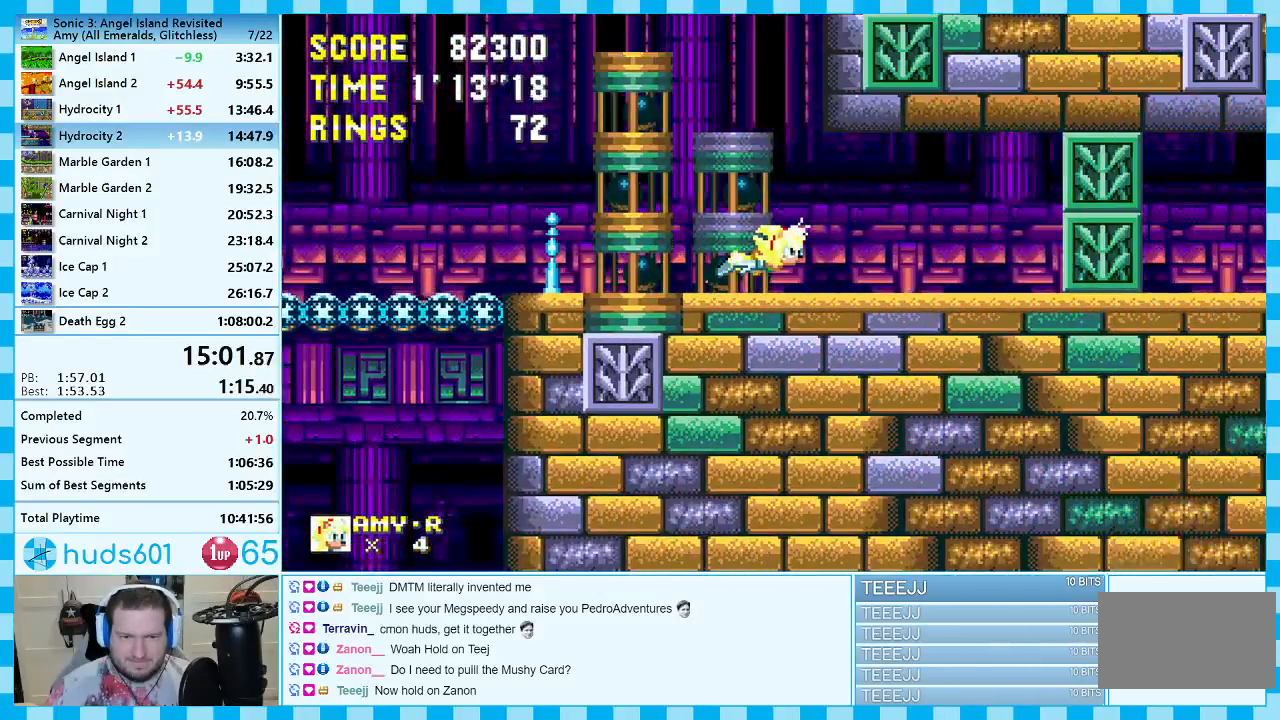
{"buttons": ["DPAD_RIGHT"], "events": []}
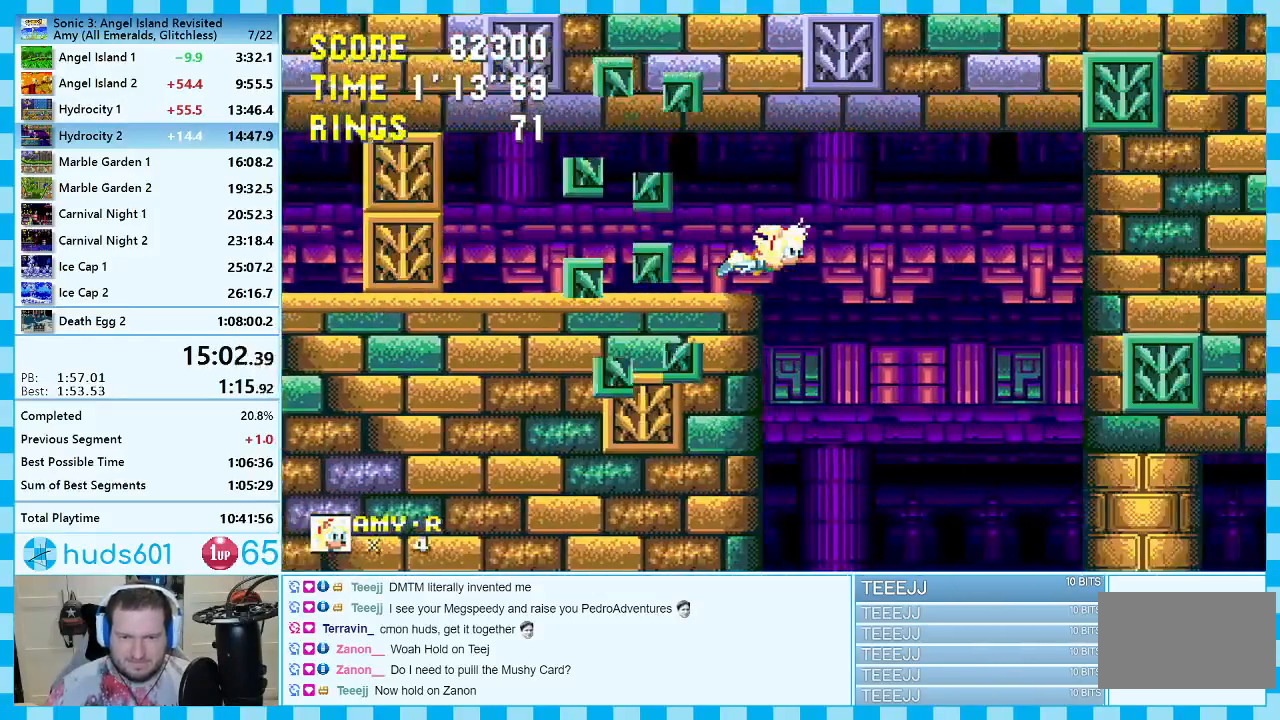
{"buttons": ["DPAD_DOWN"], "events": [[100, "DPAD_RIGHT", "up"], [233, "DPAD_DOWN", "down"]]}
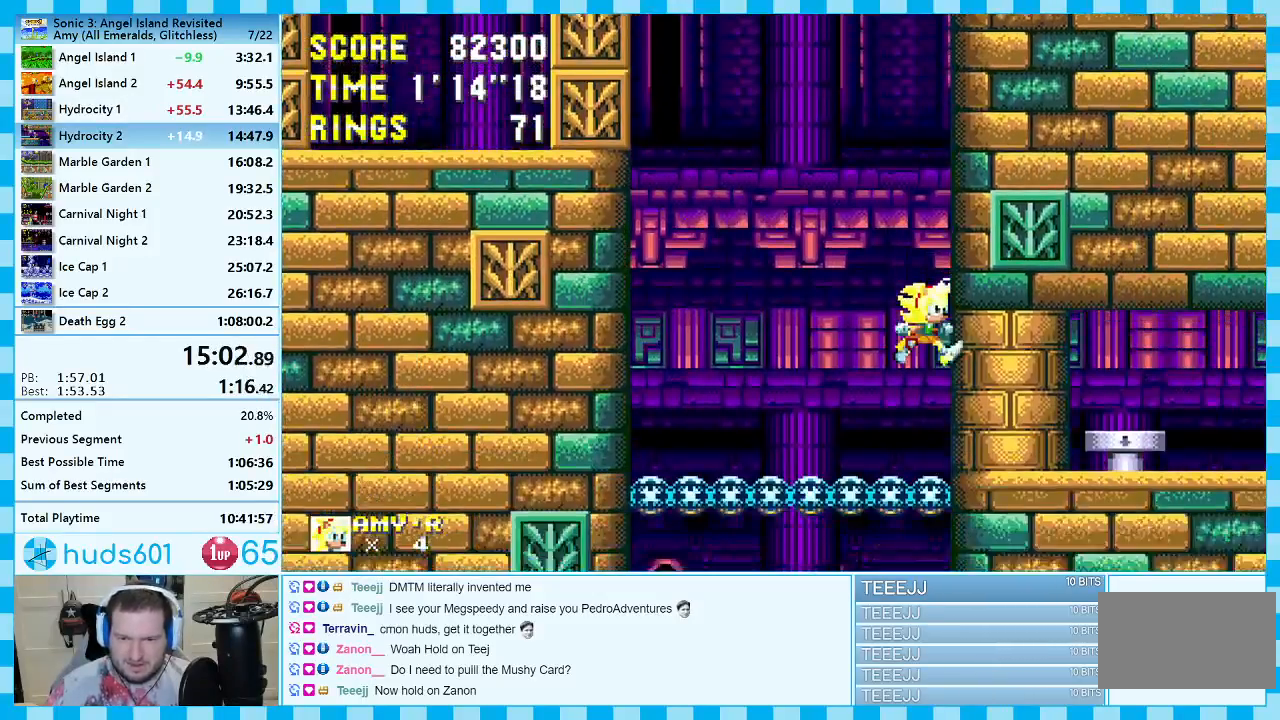
{"buttons": ["B", "C", "DPAD_DOWN"], "events": [[217, "C", "down"], [233, "B", "down"], [250, "B", "up"], [267, "C", "up"], [283, "A", "down"], [333, "A", "up"], [350, "B", "down"], [367, "C", "down"], [400, "B", "up"], [400, "C", "up"], [417, "A", "down"], [467, "A", "up"], [483, "B", "down"], [483, "C", "down"]]}
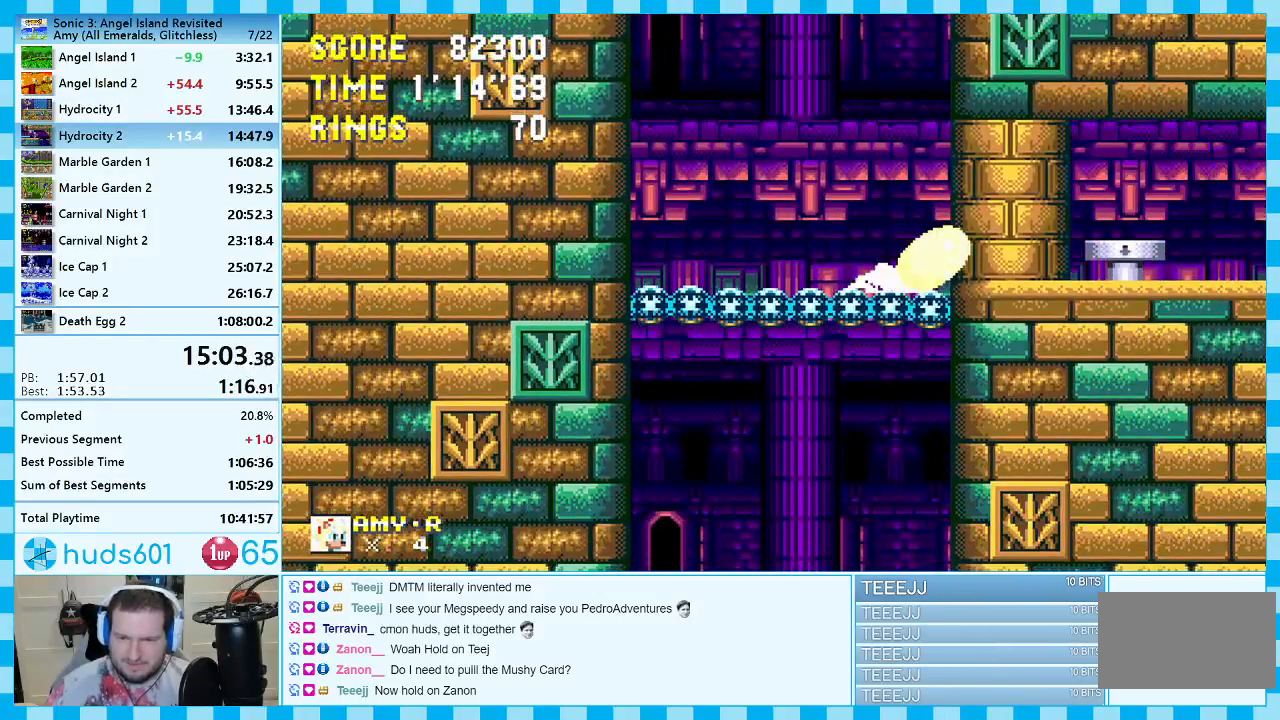
{"buttons": ["B", "C", "DPAD_DOWN"], "events": [[17, "B", "up"], [17, "C", "up"], [50, "A", "down"], [100, "A", "up"], [100, "B", "down"], [100, "C", "down"], [133, "C", "up"], [150, "B", "up"], [167, "A", "down"], [217, "A", "up"], [217, "B", "down"], [217, "C", "down"], [267, "B", "up"], [283, "C", "up"], [300, "A", "down"], [350, "A", "up"], [350, "B", "down"], [350, "C", "down"], [400, "B", "up"], [400, "C", "up"], [433, "A", "down"], [467, "B", "down"], [467, "C", "down"], [483, "A", "up"]]}
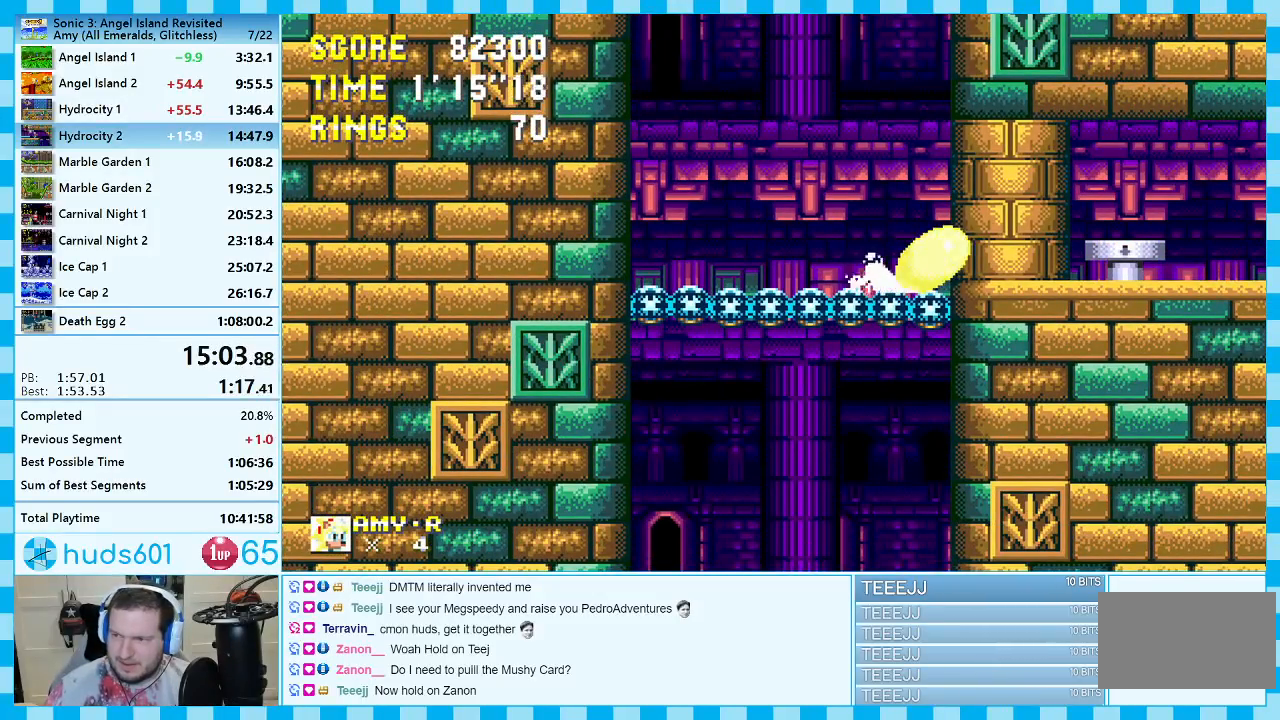
{"buttons": ["C", "DPAD_DOWN"], "events": [[33, "B", "up"], [33, "C", "up"], [50, "A", "down"], [100, "B", "down"], [100, "C", "down"], [117, "A", "up"], [133, "C", "up"], [150, "B", "up"], [167, "A", "down"], [233, "A", "up"], [233, "B", "down"], [233, "C", "down"], [267, "B", "up"], [267, "C", "up"], [300, "A", "down"], [350, "A", "up"], [350, "B", "down"], [350, "C", "down"], [400, "B", "up"], [400, "C", "up"], [433, "A", "down"], [467, "A", "up"], [467, "C", "down"], [483, "B", "down"], [500, "B", "up"]]}
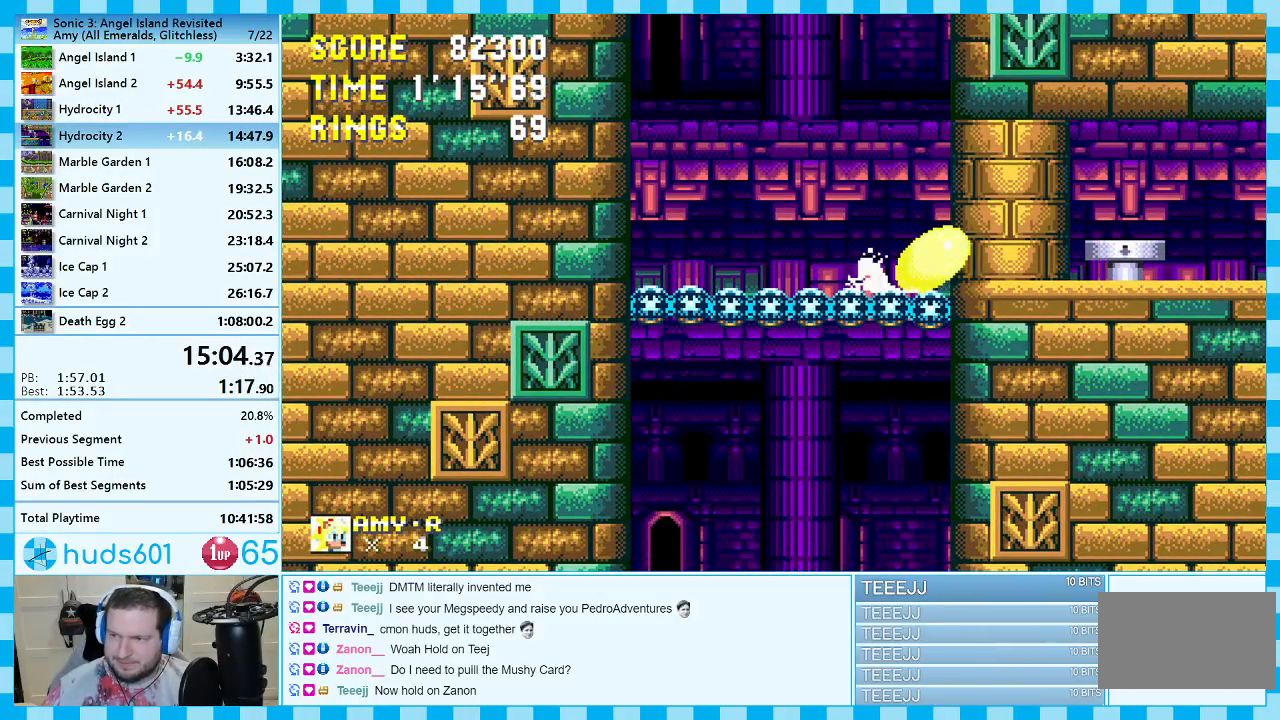
{"buttons": ["C", "DPAD_DOWN"], "events": [[17, "C", "up"], [50, "A", "down"], [100, "A", "up"], [100, "B", "down"], [100, "C", "down"], [133, "B", "up"], [150, "C", "up"], [183, "A", "down"], [217, "B", "down"], [217, "C", "down"], [233, "A", "up"], [267, "B", "up"], [267, "C", "up"], [317, "A", "down"], [350, "A", "up"], [350, "B", "down"], [350, "C", "down"], [383, "B", "up"], [417, "C", "up"], [433, "A", "down"], [483, "A", "up"], [483, "B", "down"], [483, "C", "down"], [500, "B", "up"]]}
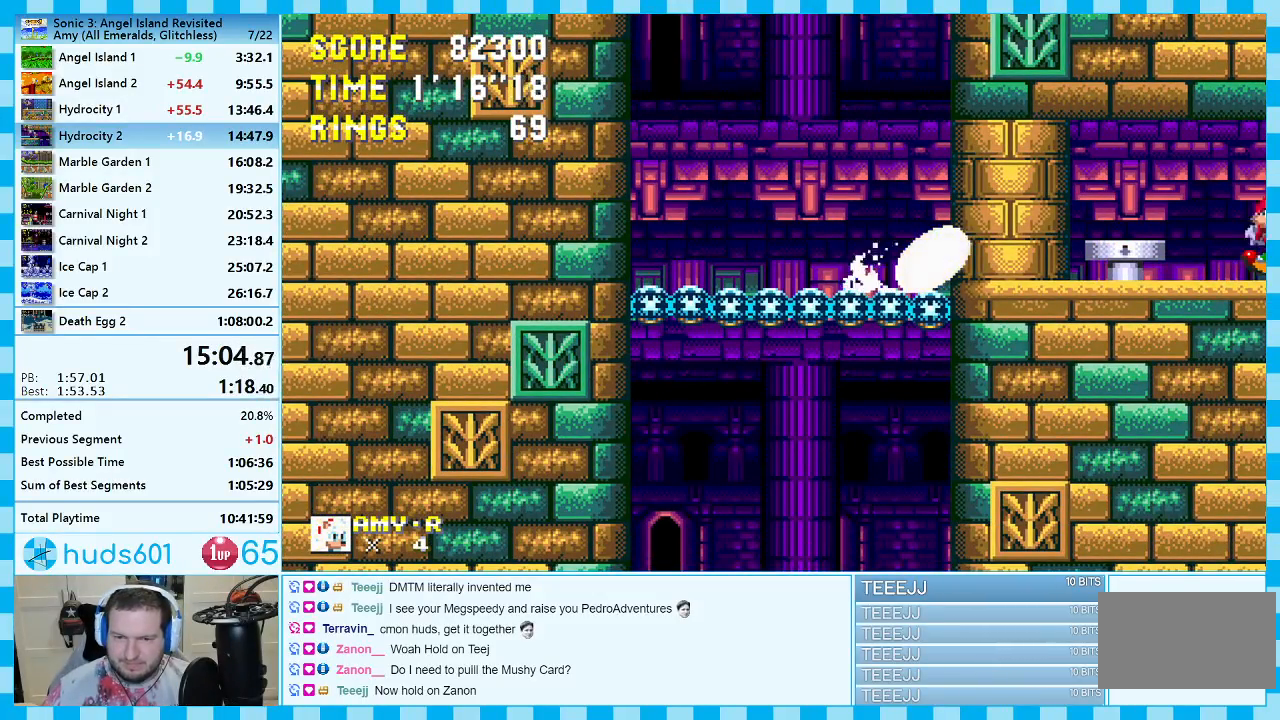
{"buttons": ["B", "C", "DPAD_DOWN"], "events": [[33, "C", "up"], [67, "A", "down"], [100, "B", "down"], [100, "C", "down"], [117, "A", "up"], [133, "B", "up"], [150, "C", "up"], [200, "A", "down"], [233, "B", "down"], [233, "C", "down"], [250, "A", "up"], [283, "B", "up"], [283, "C", "up"], [317, "A", "down"], [367, "B", "down"], [367, "C", "down"], [383, "A", "up"], [400, "B", "up"], [400, "C", "up"], [450, "A", "down"], [483, "C", "down"], [500, "A", "up"], [500, "B", "down"]]}
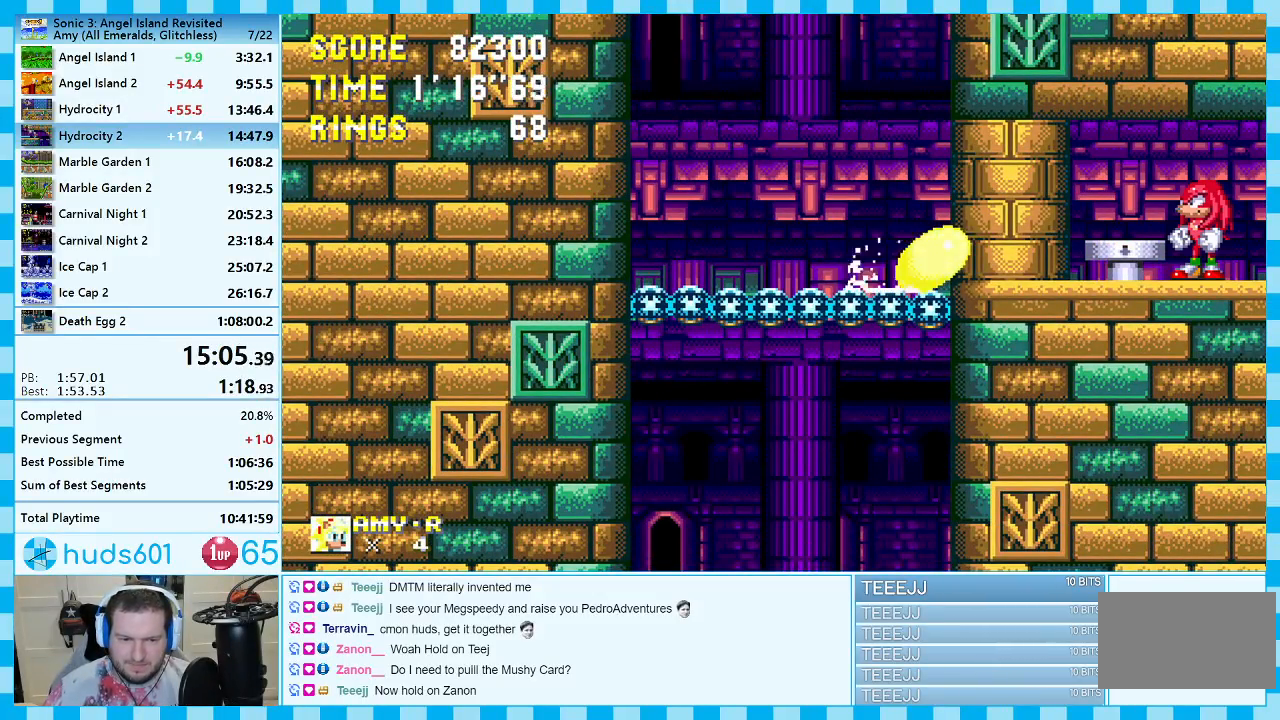
{"buttons": ["B", "C", "DPAD_DOWN"], "events": [[17, "B", "up"], [33, "C", "up"], [83, "A", "down"], [100, "B", "down"], [100, "C", "down"], [133, "A", "up"], [150, "B", "up"], [150, "C", "up"], [200, "A", "down"], [250, "A", "up"], [250, "C", "down"], [283, "C", "up"], [317, "A", "down"], [367, "A", "up"], [367, "C", "down"], [400, "C", "up"], [450, "A", "down"], [483, "C", "down"], [500, "A", "up"], [500, "B", "down"]]}
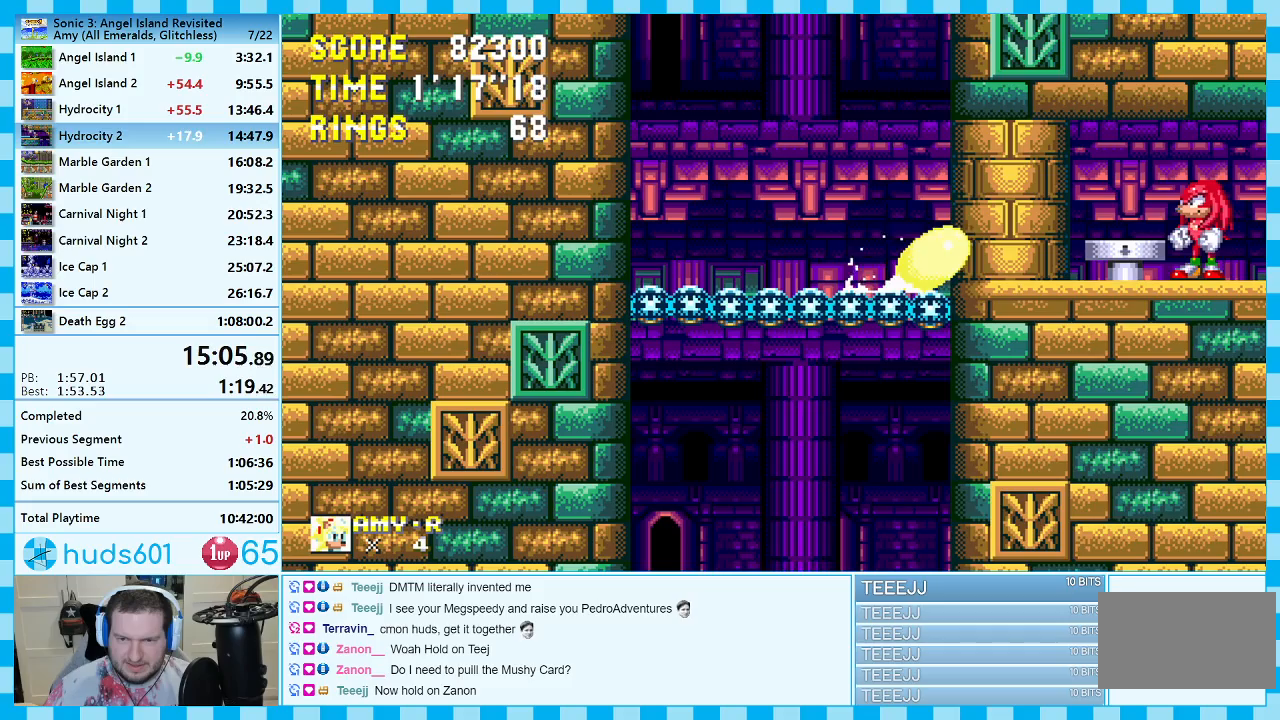
{"buttons": ["B", "C", "DPAD_DOWN"], "events": [[17, "B", "up"], [33, "C", "up"], [67, "A", "down"], [100, "C", "down"], [117, "A", "up"], [117, "B", "down"], [150, "B", "up"], [150, "C", "up"], [200, "A", "down"], [233, "C", "down"], [250, "A", "up"], [250, "B", "down"], [267, "A", "down"], [267, "C", "up"], [283, "B", "up"], [350, "A", "up"], [350, "C", "down"], [400, "C", "up"], [433, "A", "down"], [467, "C", "down"], [483, "A", "up"], [483, "B", "down"]]}
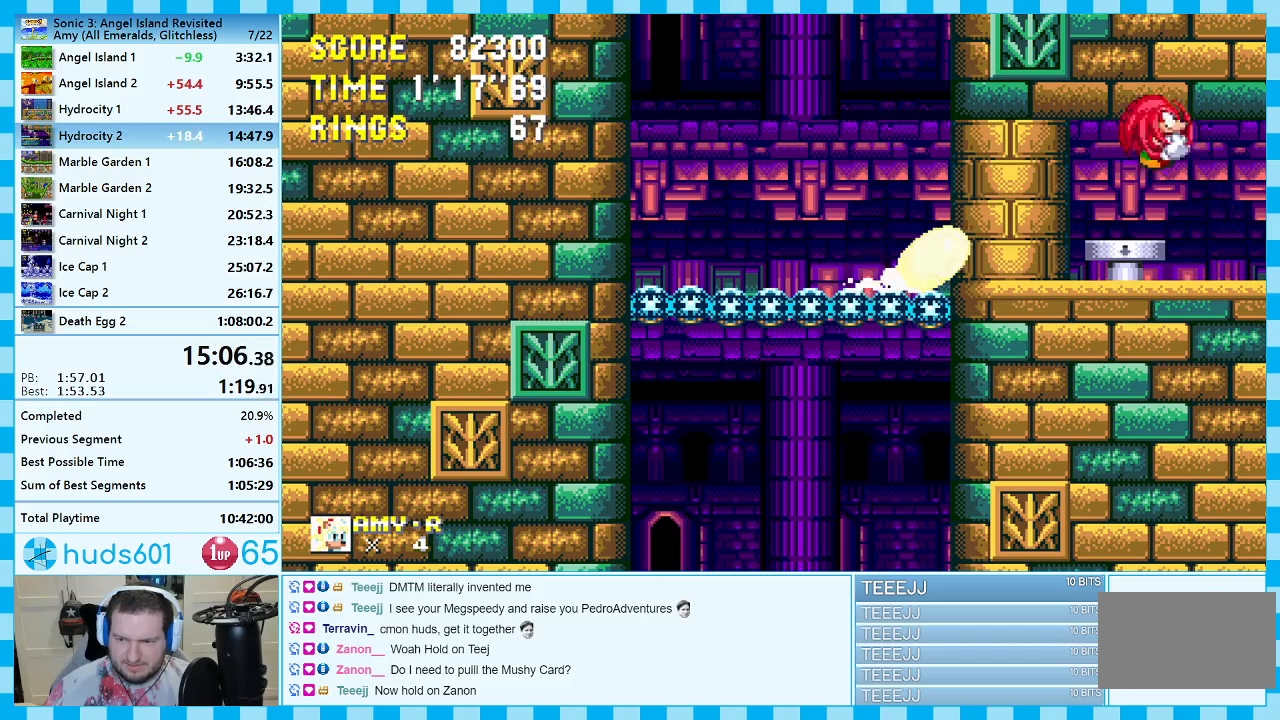
{"buttons": ["B", "C", "DPAD_DOWN"], "events": [[17, "B", "up"], [17, "C", "up"], [50, "A", "down"], [100, "B", "down"], [100, "C", "down"], [117, "A", "up"], [150, "B", "up"], [167, "C", "up"], [183, "C", "down"], [217, "A", "down"], [217, "B", "down"], [250, "A", "up"], [267, "B", "up"], [300, "C", "up"], [333, "A", "down"], [333, "B", "down"], [333, "C", "down"], [367, "A", "up"], [400, "B", "up"], [417, "C", "up"], [450, "A", "down"], [467, "C", "down"], [500, "A", "up"], [500, "B", "down"]]}
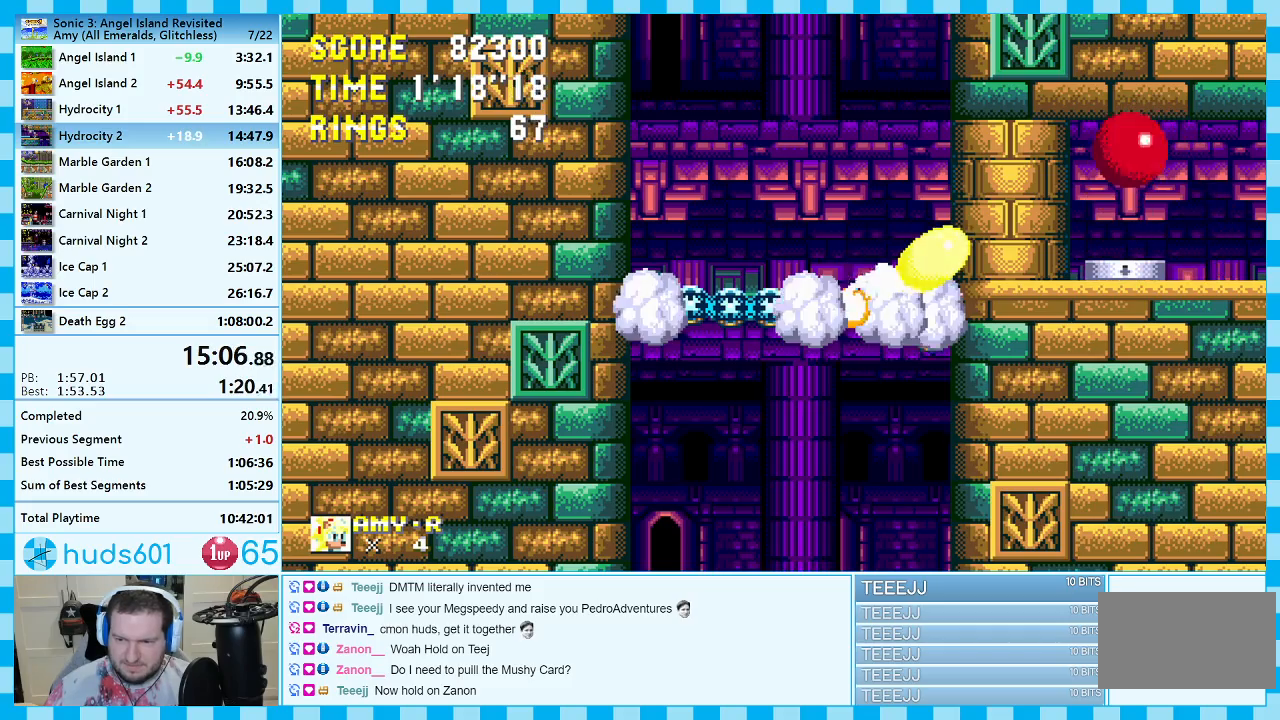
{"buttons": ["C", "DPAD_DOWN"], "events": [[17, "A", "down"], [17, "B", "up"], [33, "C", "up"], [100, "C", "down"], [117, "A", "up"], [150, "C", "up"], [183, "A", "down"], [217, "C", "down"], [233, "B", "down"], [250, "A", "up"], [250, "B", "up"], [267, "C", "up"], [300, "A", "down"], [333, "C", "down"], [350, "B", "down"], [367, "A", "up"], [383, "B", "up"], [400, "C", "up"], [433, "A", "down"], [450, "C", "down"], [467, "B", "down"], [483, "A", "up"], [500, "B", "up"]]}
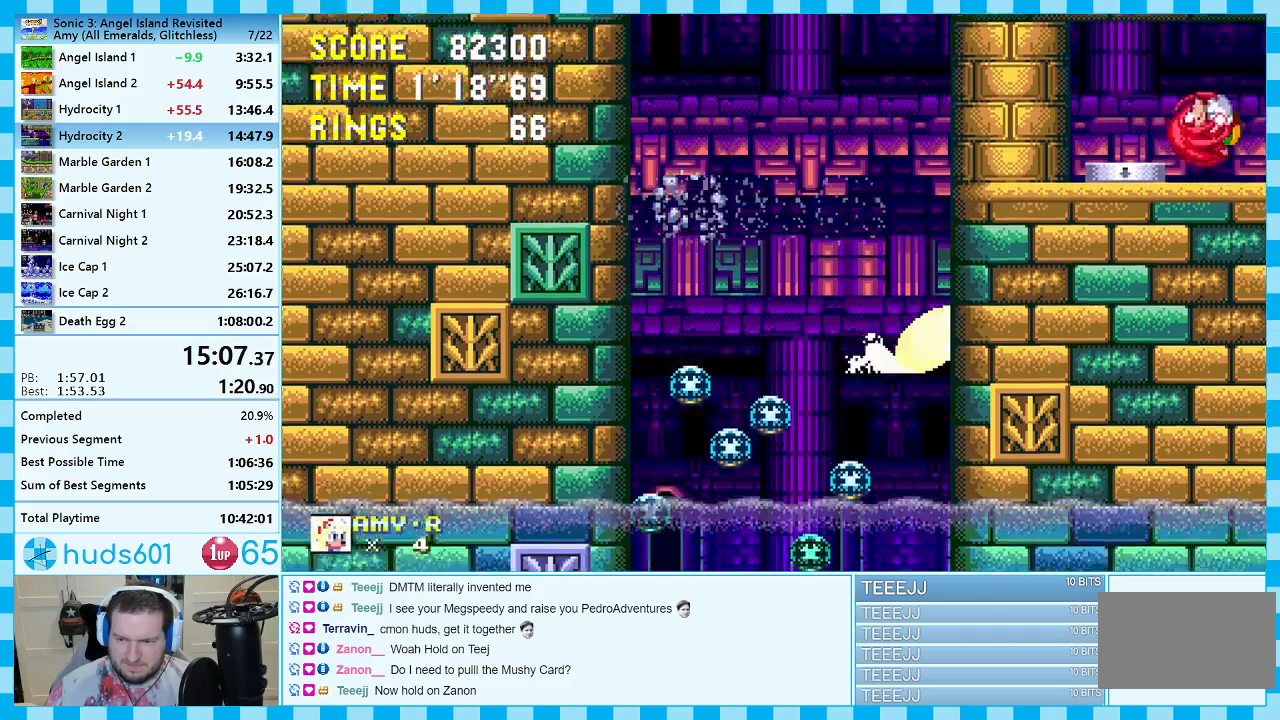
{"buttons": [], "events": [[17, "C", "up"], [50, "A", "down"], [83, "B", "down"], [83, "C", "down"], [117, "A", "up"], [133, "B", "up"], [167, "A", "down"], [183, "B", "down"], [250, "A", "up"], [283, "A", "down"], [283, "C", "up"], [317, "C", "down"], [367, "A", "up"], [383, "B", "up"], [450, "C", "up"], [450, "DPAD_DOWN", "up"]]}
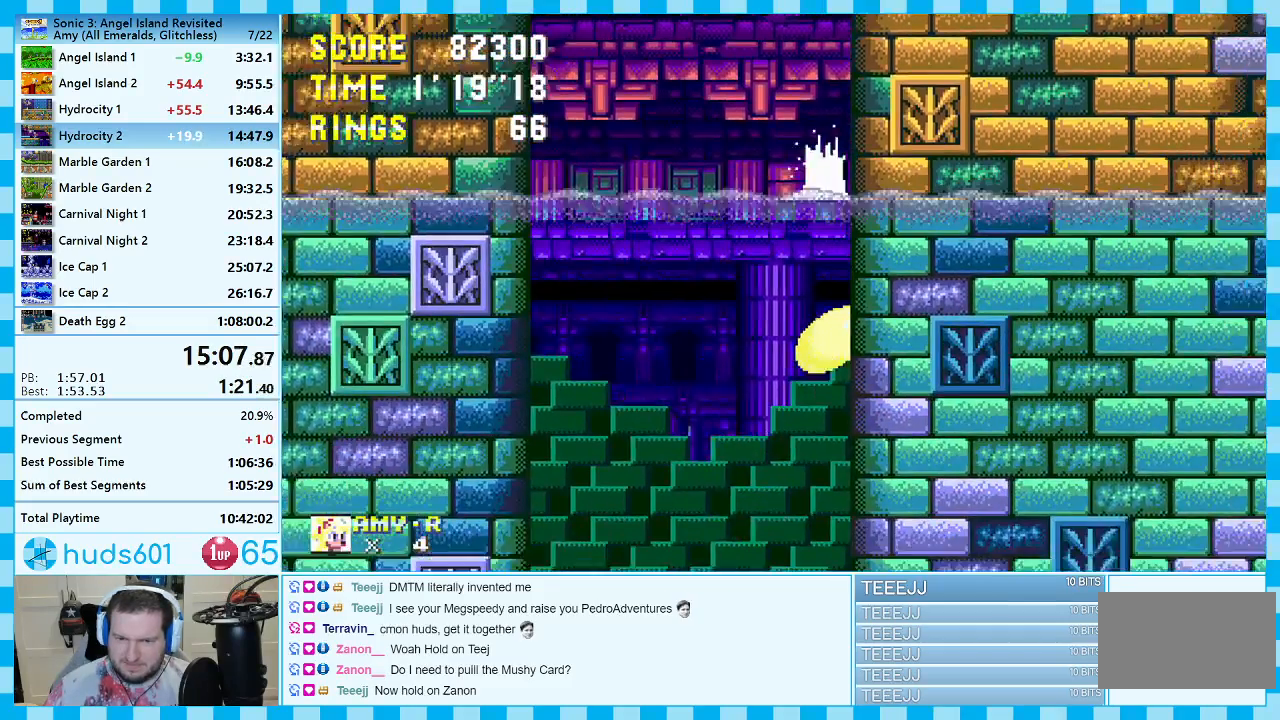
{"buttons": ["DPAD_UP", "DPAD_RIGHT"], "events": [[83, "DPAD_RIGHT", "down"], [100, "DPAD_UP", "down"]]}
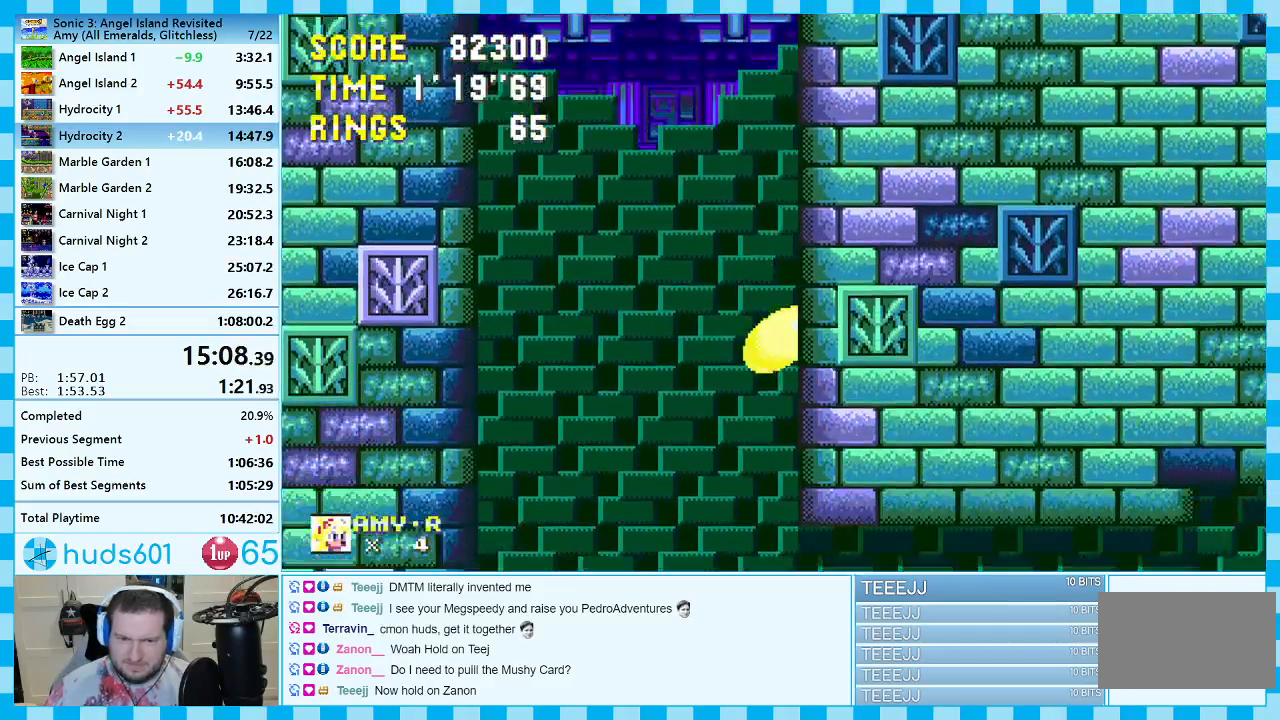
{"buttons": ["DPAD_UP", "DPAD_RIGHT"], "events": []}
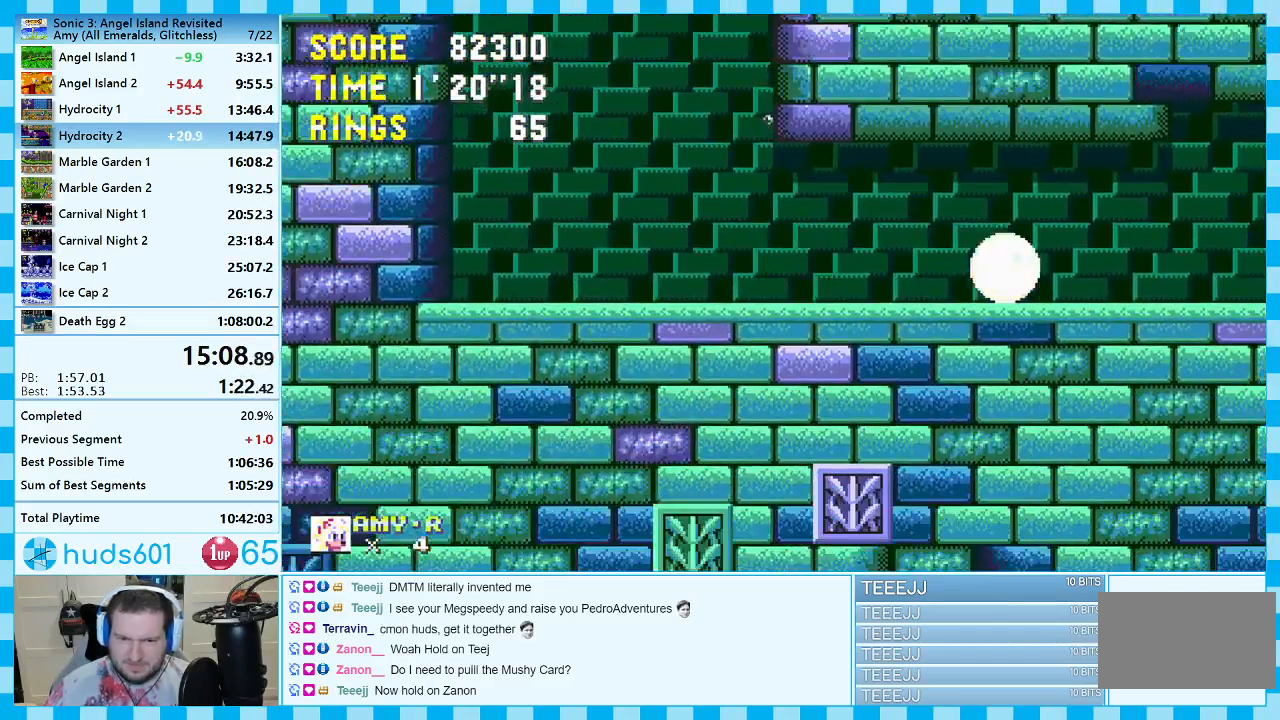
{"buttons": ["DPAD_UP", "DPAD_RIGHT"], "events": [[400, "C", "down"], [467, "C", "up"]]}
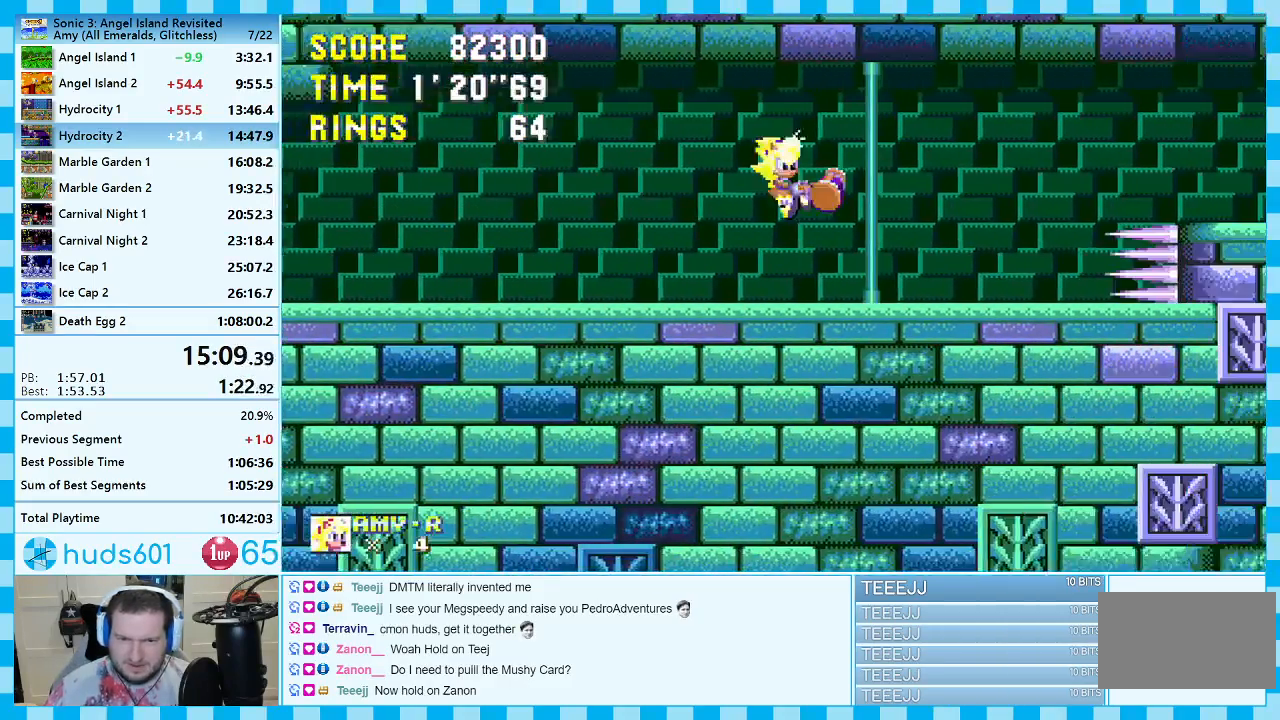
{"buttons": ["DPAD_UP", "DPAD_RIGHT"], "events": [[17, "A", "down"], [50, "A", "up"], [67, "B", "down"], [67, "C", "down"], [83, "B", "up"], [100, "C", "up"], [133, "A", "down"], [200, "A", "up"], [200, "B", "down"], [200, "C", "down"], [233, "B", "up"], [233, "C", "up"], [250, "A", "down"], [317, "C", "down"], [333, "A", "up"], [333, "B", "down"], [367, "B", "up"], [367, "C", "up"], [383, "A", "down"], [417, "B", "down"], [433, "C", "down"], [450, "A", "up"], [483, "B", "up"], [500, "C", "up"]]}